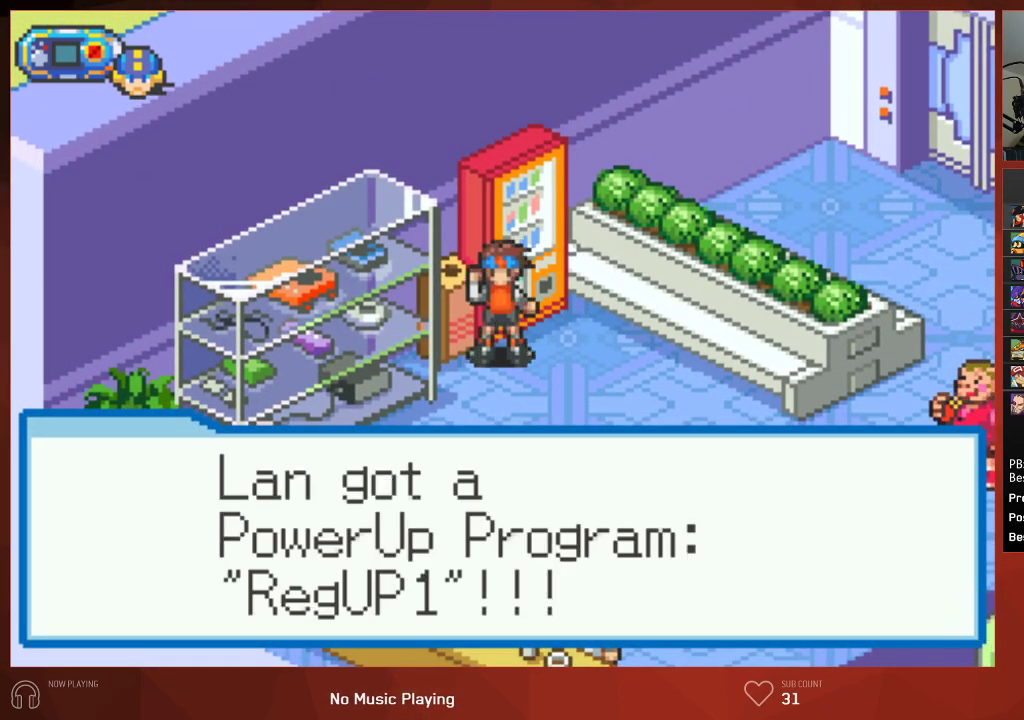
Gameplay with a controller (PlayStation layout); each line is a JSON object with the inputs held at the frame after it. "events" lists button and stick changes between this image and that frame as [ms after this image, input, new state], when the widget could be followed in between.
{"buttons": ["CROSS", "CIRCLE", "DPAD_RIGHT"], "left_stick": "center", "right_stick": "center", "events": [[33, "CROSS", "down"], [133, "CROSS", "up"], [217, "CROSS", "down"], [300, "CROSS", "up"], [417, "CROSS", "down"]]}
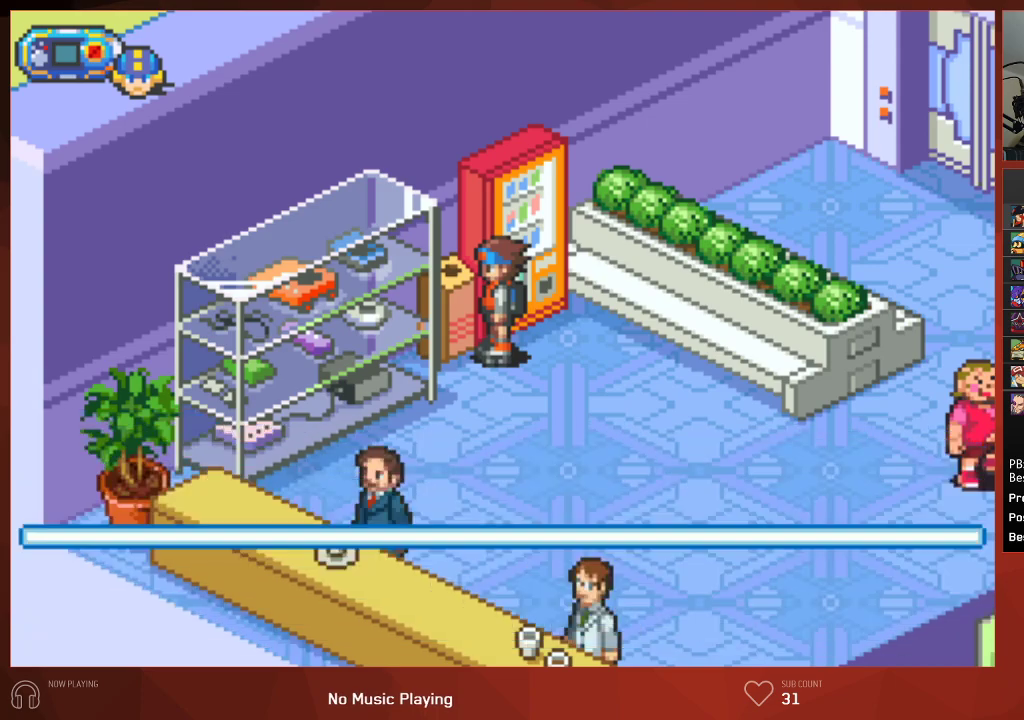
{"buttons": ["CIRCLE", "DPAD_RIGHT"], "left_stick": "center", "right_stick": "center", "events": [[33, "CROSS", "up"]]}
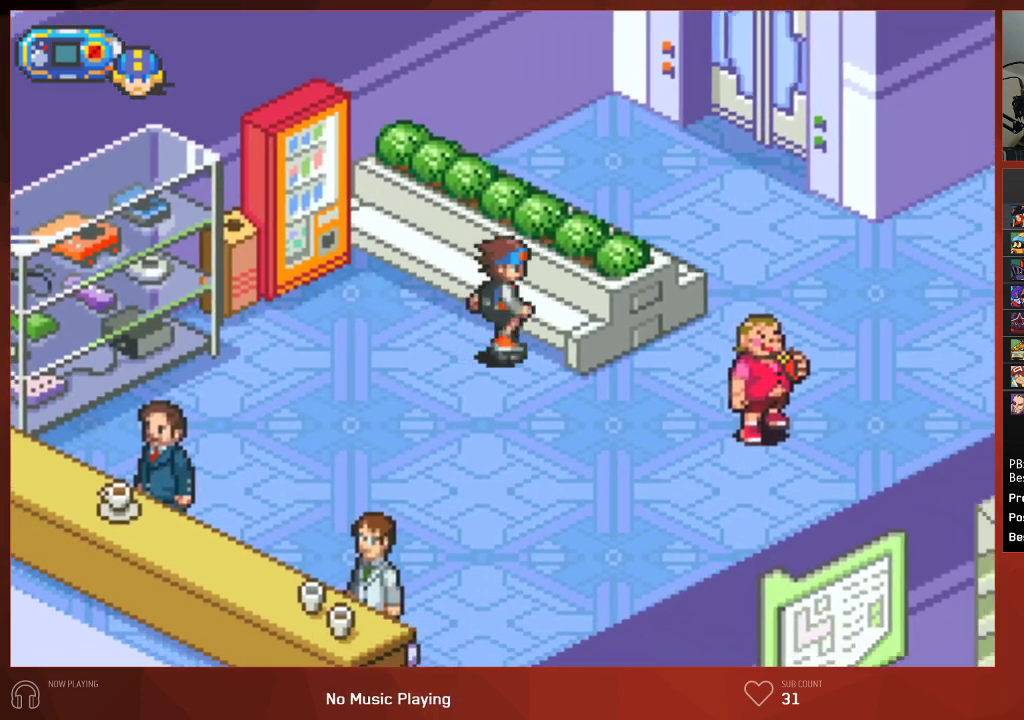
{"buttons": ["CIRCLE", "DPAD_UP"], "left_stick": "center", "right_stick": "center", "events": [[217, "DPAD_RIGHT", "up"], [217, "DPAD_UP", "down"]]}
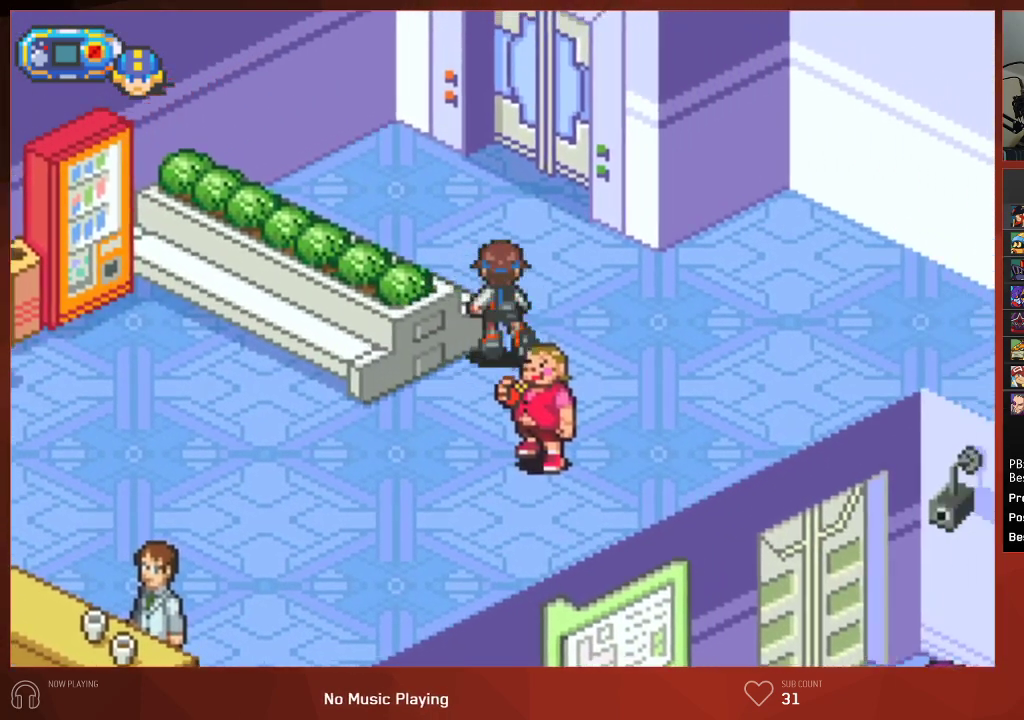
{"buttons": ["CIRCLE", "DPAD_UP"], "left_stick": "center", "right_stick": "center", "events": []}
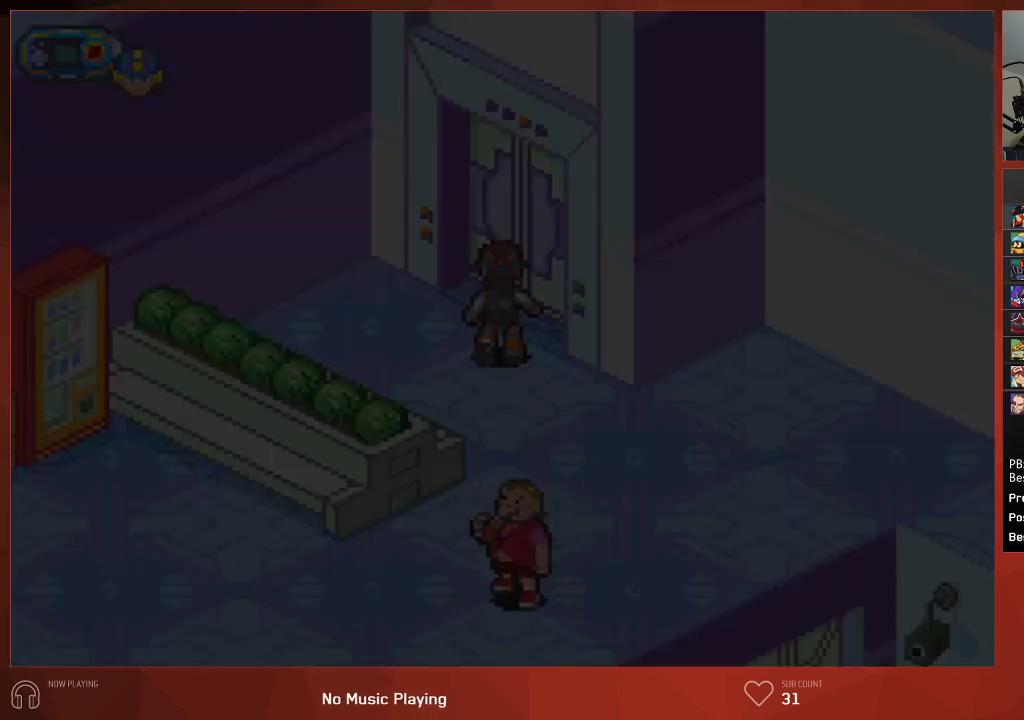
{"buttons": ["CIRCLE"], "left_stick": "center", "right_stick": "center", "events": [[50, "DPAD_UP", "up"]]}
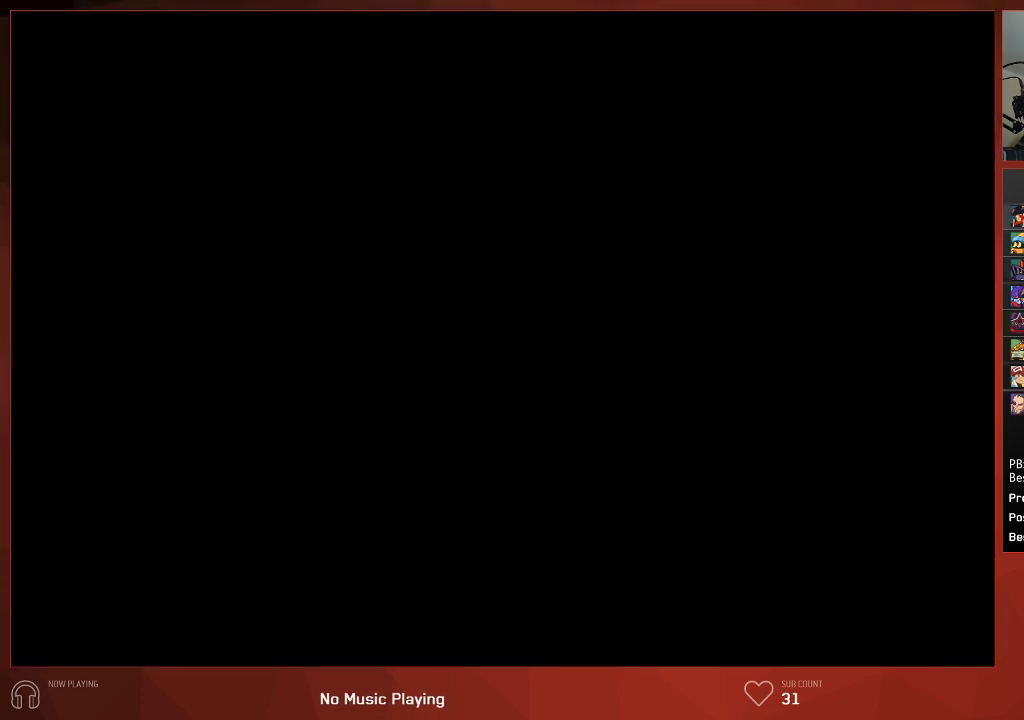
{"buttons": ["CIRCLE"], "left_stick": "center", "right_stick": "center", "events": []}
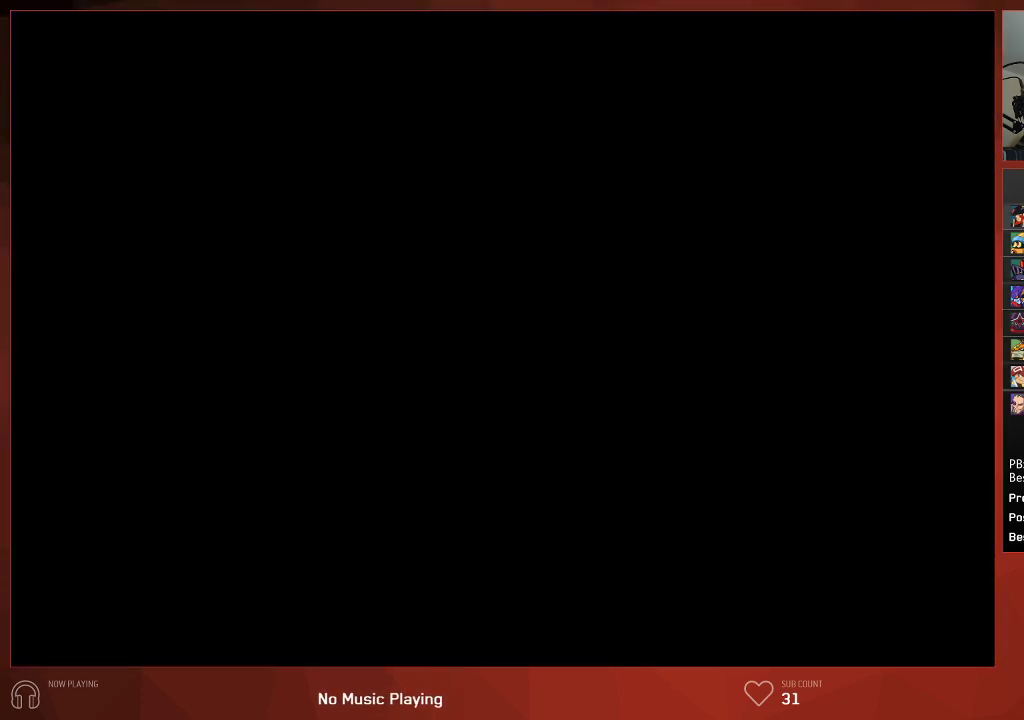
{"buttons": ["CIRCLE"], "left_stick": "center", "right_stick": "center", "events": []}
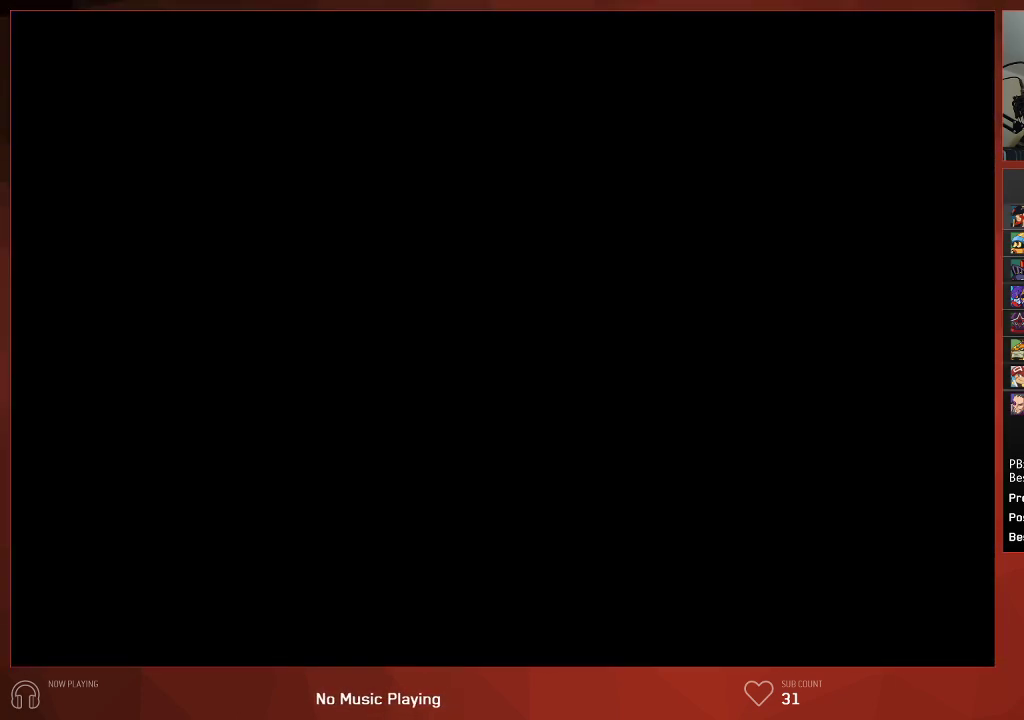
{"buttons": ["CIRCLE"], "left_stick": "center", "right_stick": "center", "events": []}
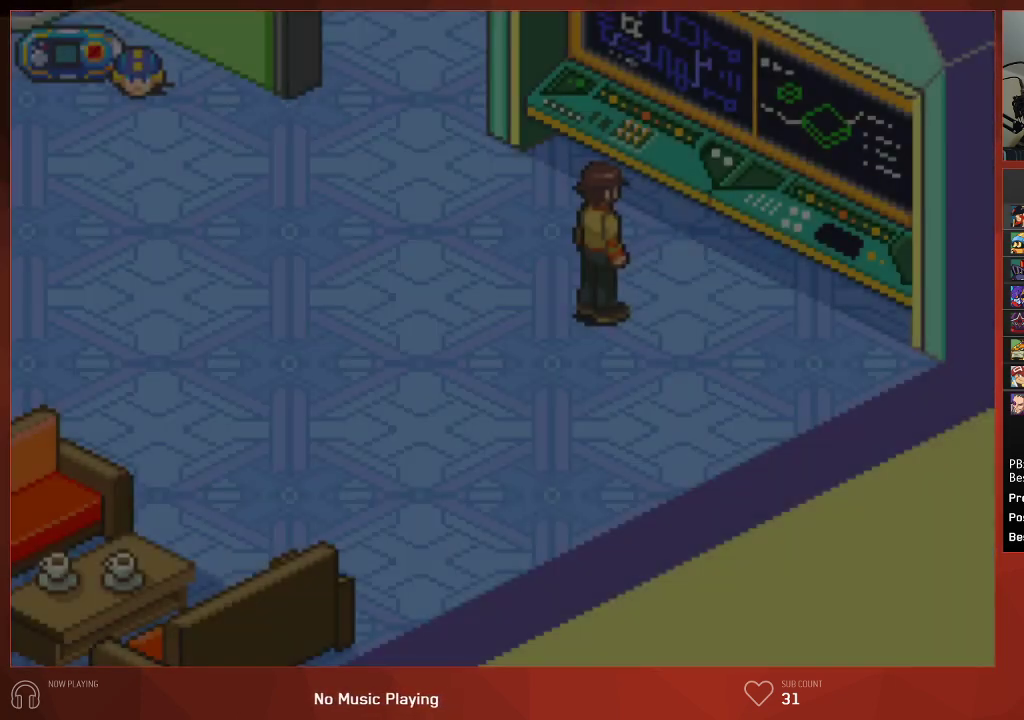
{"buttons": ["CIRCLE"], "left_stick": "center", "right_stick": "center", "events": []}
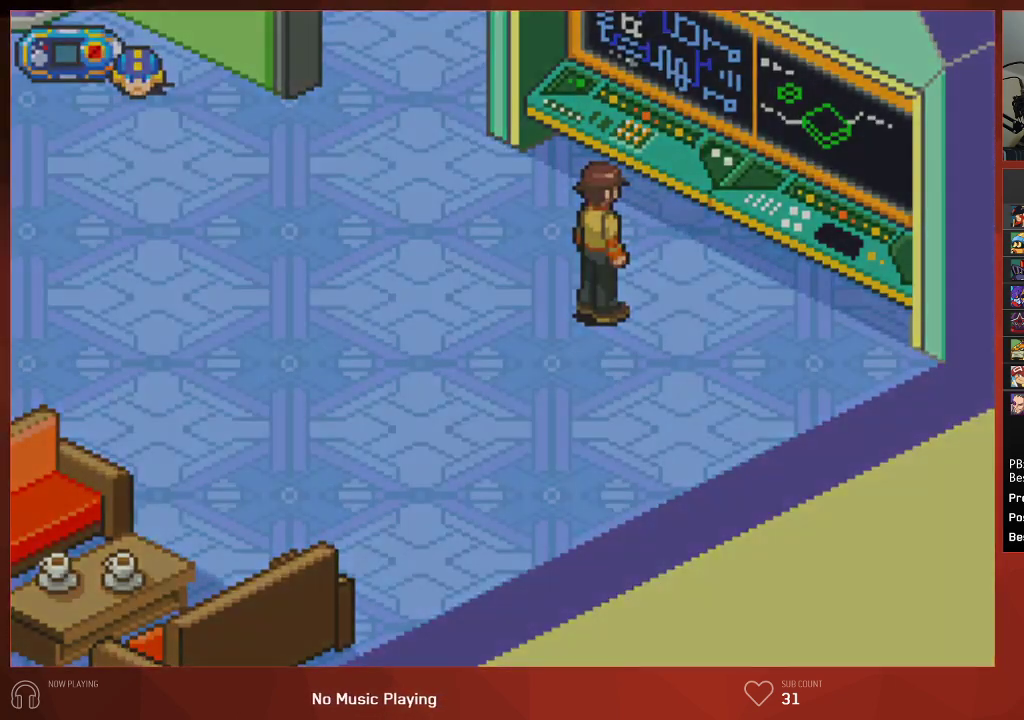
{"buttons": ["CIRCLE"], "left_stick": "center", "right_stick": "center", "events": []}
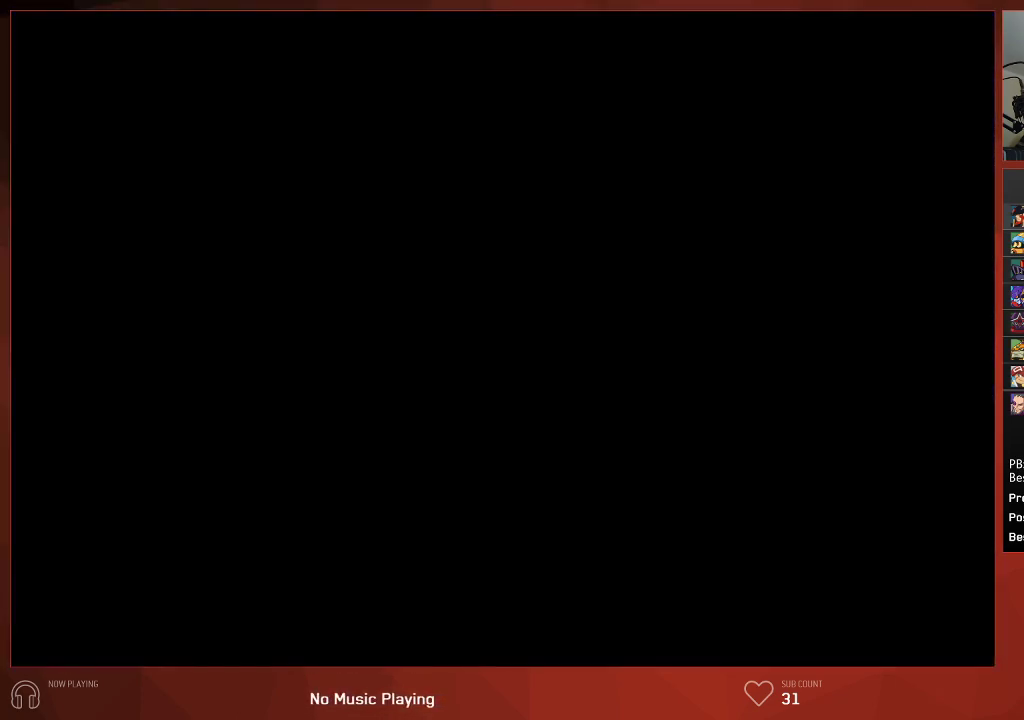
{"buttons": ["CIRCLE"], "left_stick": "center", "right_stick": "center", "events": []}
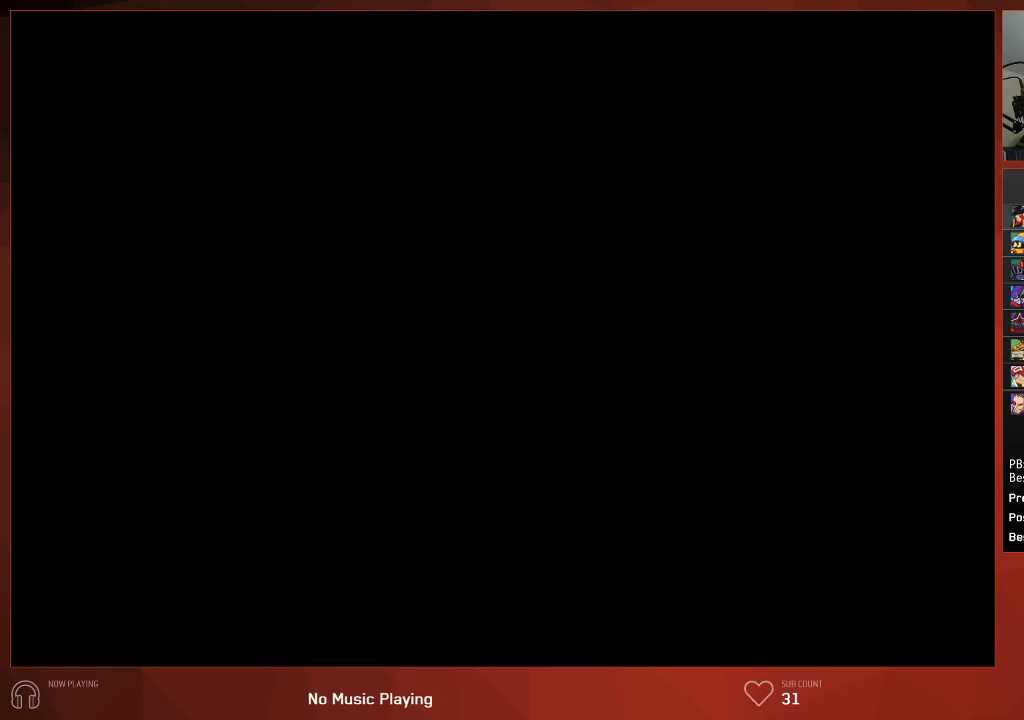
{"buttons": ["CIRCLE"], "left_stick": "center", "right_stick": "center", "events": []}
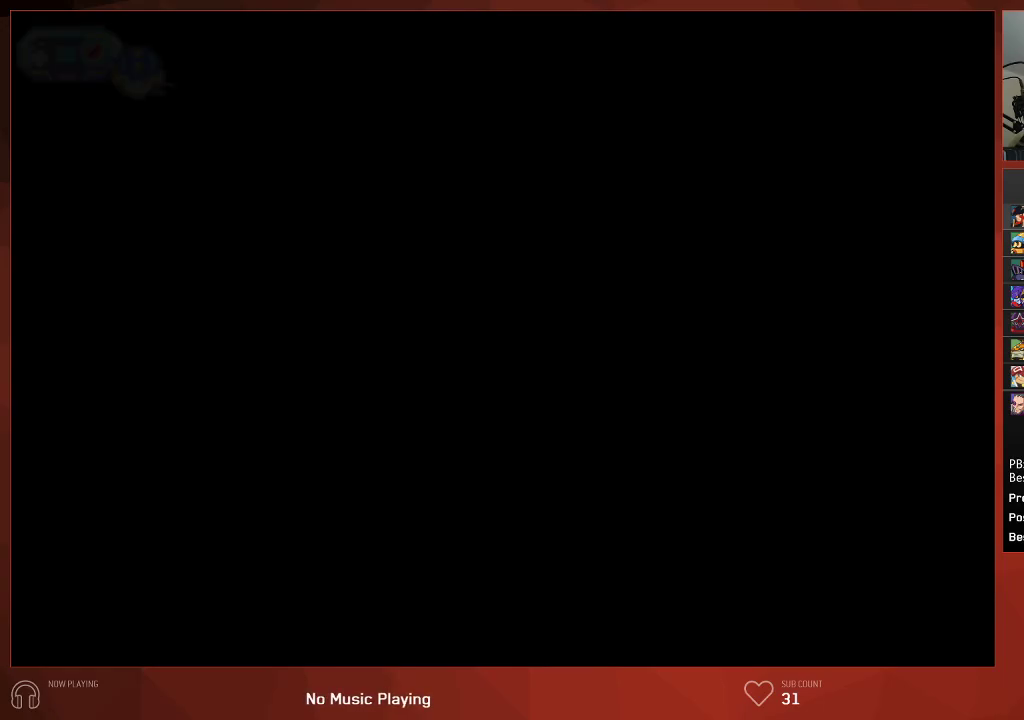
{"buttons": ["CIRCLE"], "left_stick": "center", "right_stick": "center", "events": []}
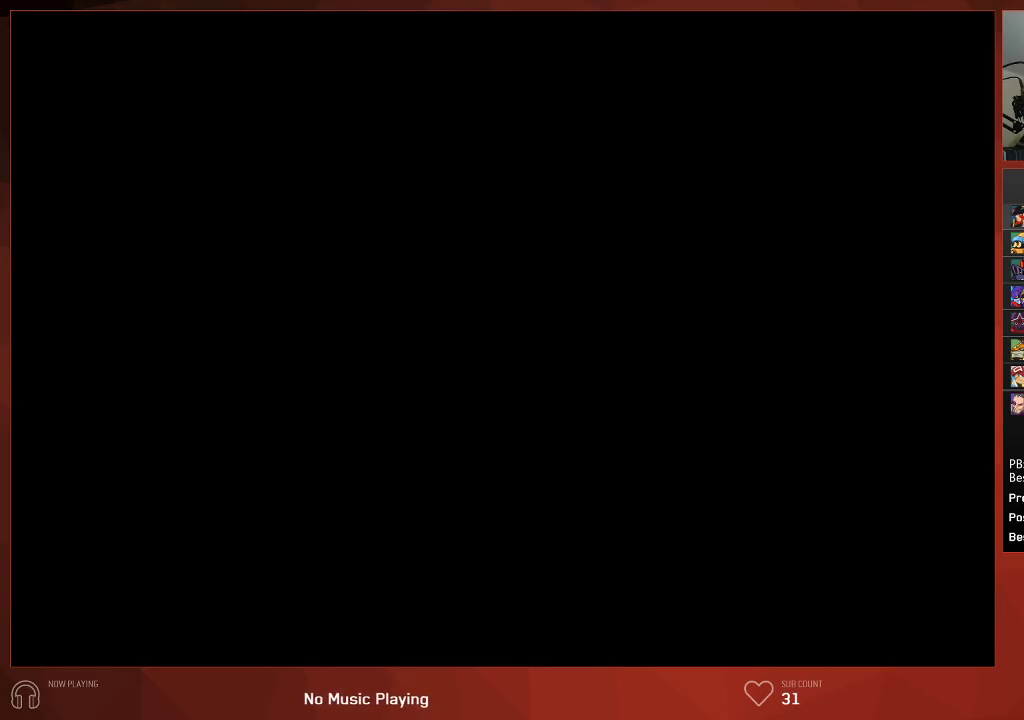
{"buttons": ["CIRCLE"], "left_stick": "center", "right_stick": "center", "events": []}
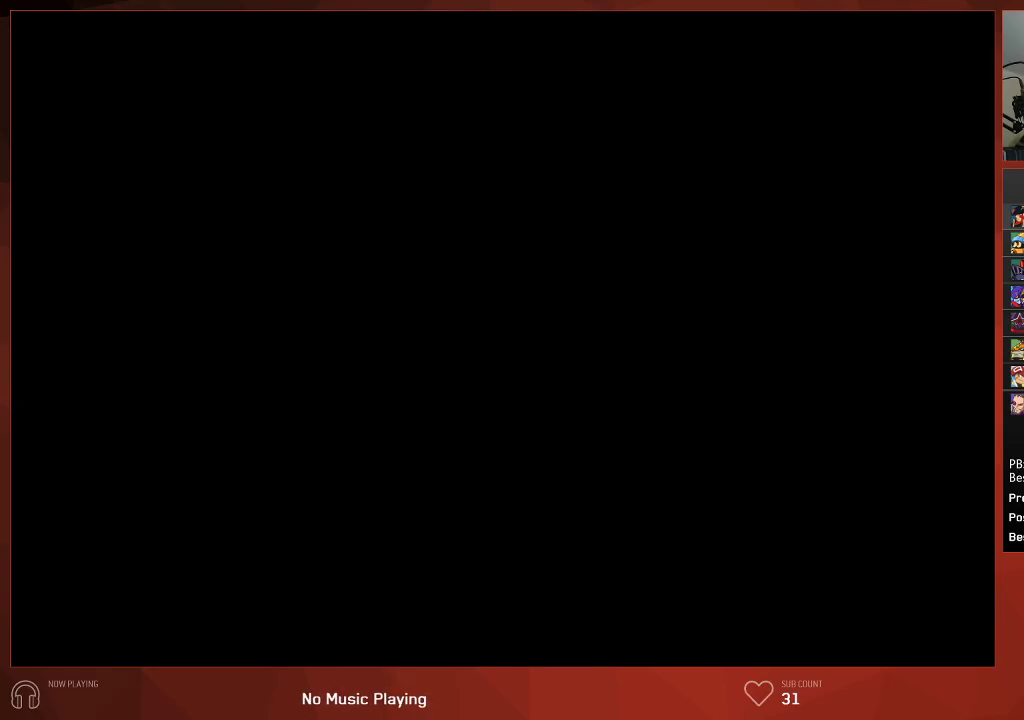
{"buttons": ["CIRCLE"], "left_stick": "center", "right_stick": "center", "events": []}
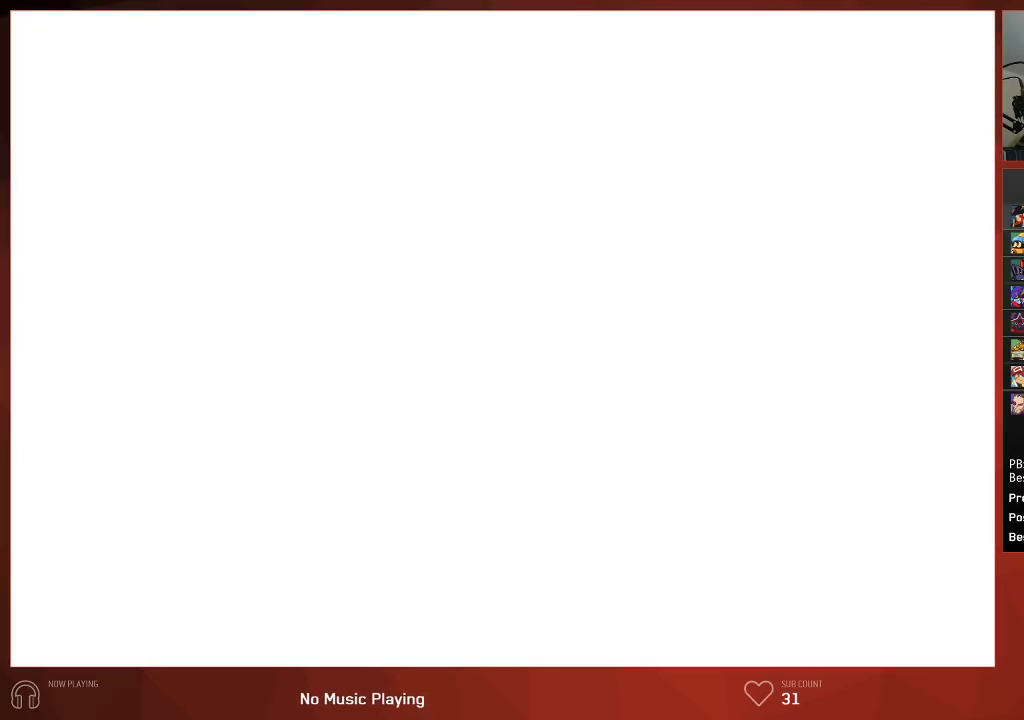
{"buttons": ["CIRCLE"], "left_stick": "center", "right_stick": "center", "events": []}
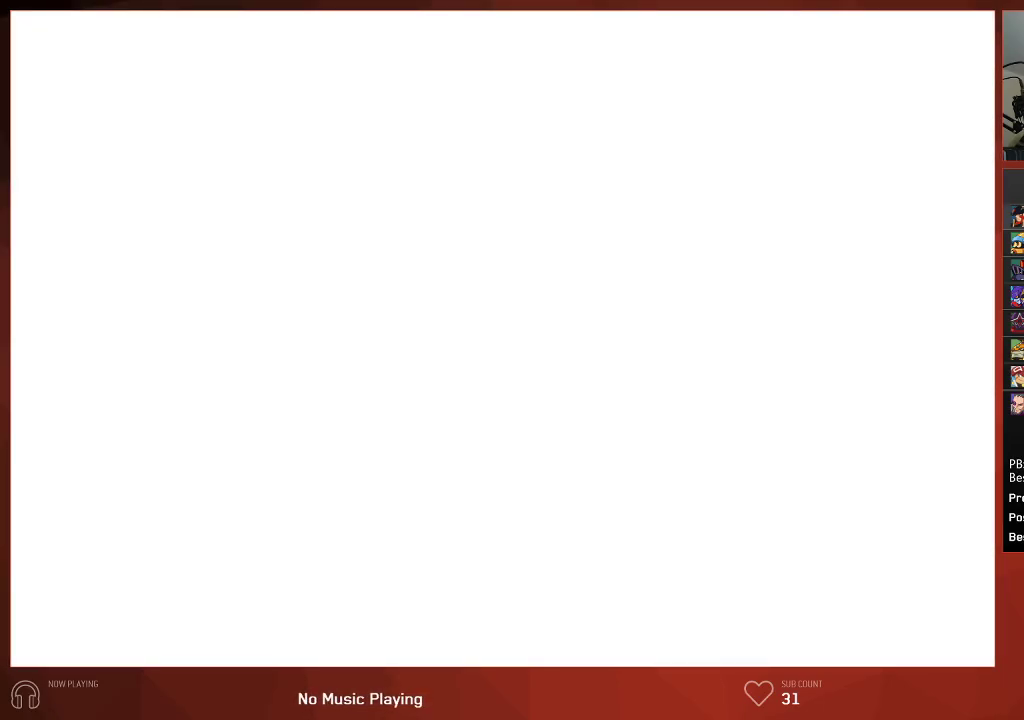
{"buttons": ["CIRCLE"], "left_stick": "center", "right_stick": "center", "events": []}
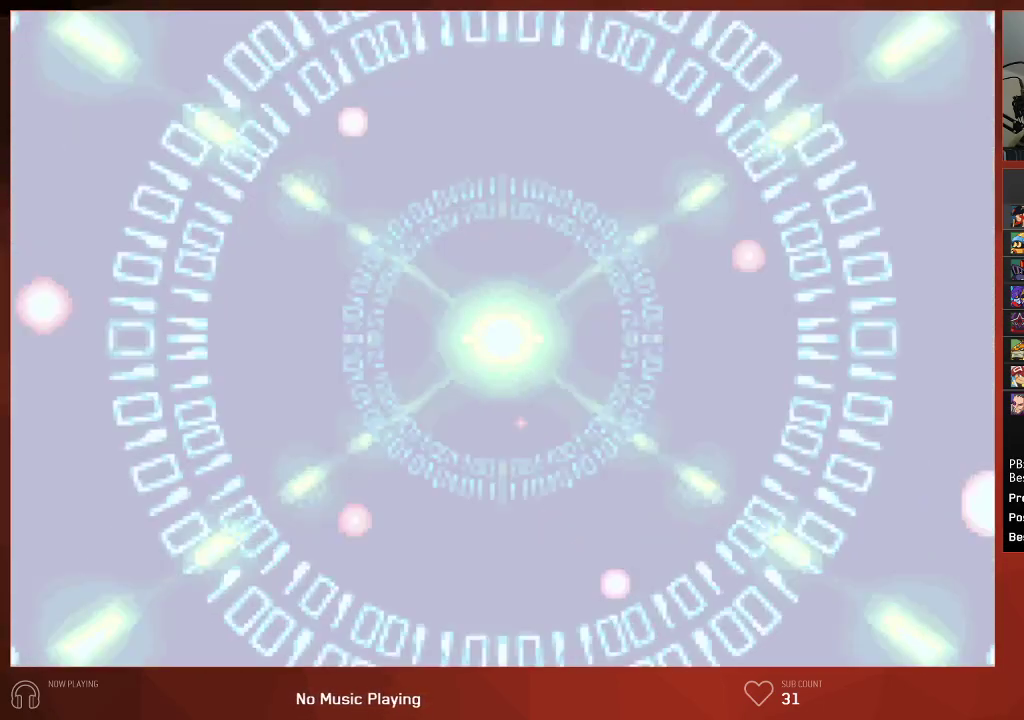
{"buttons": ["CIRCLE"], "left_stick": "center", "right_stick": "center", "events": []}
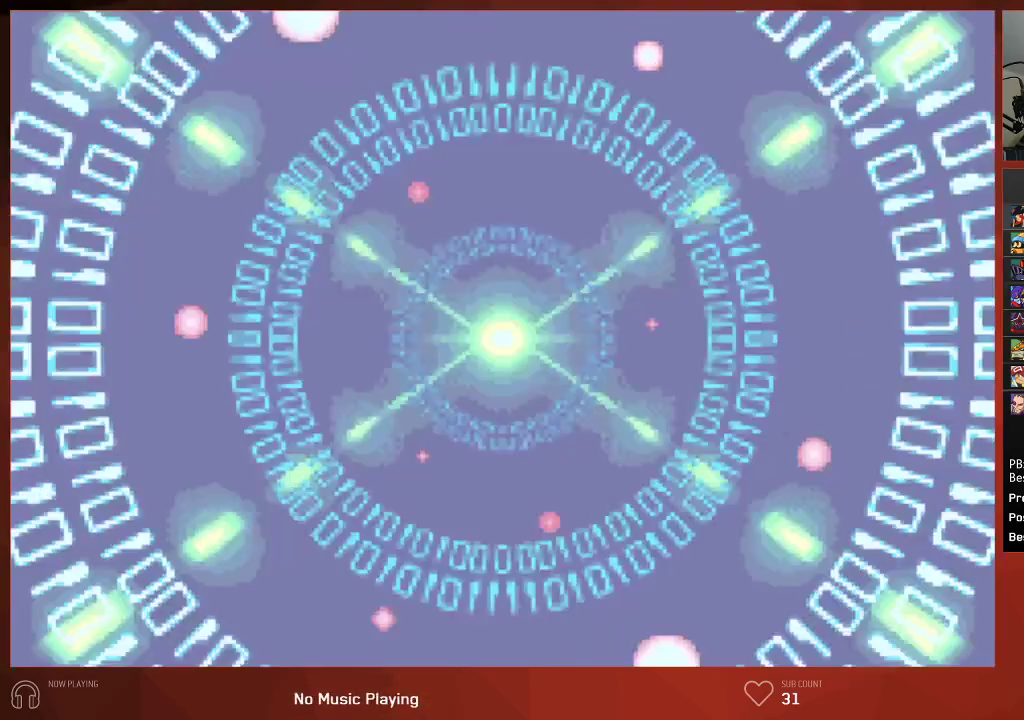
{"buttons": ["CIRCLE"], "left_stick": "center", "right_stick": "center", "events": []}
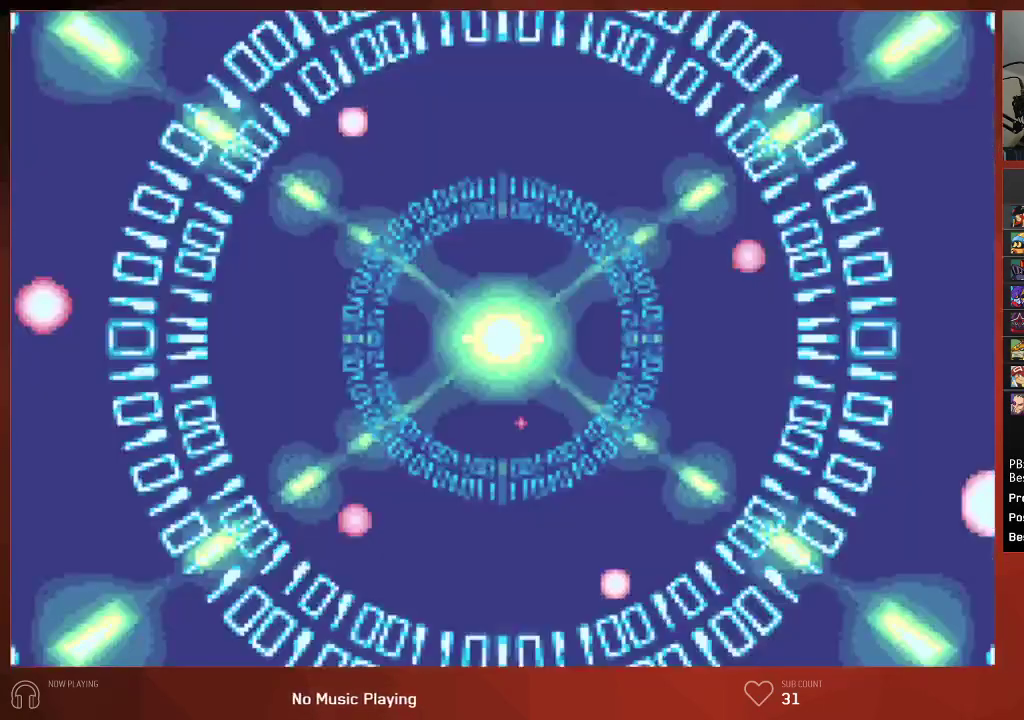
{"buttons": ["CIRCLE"], "left_stick": "center", "right_stick": "center", "events": []}
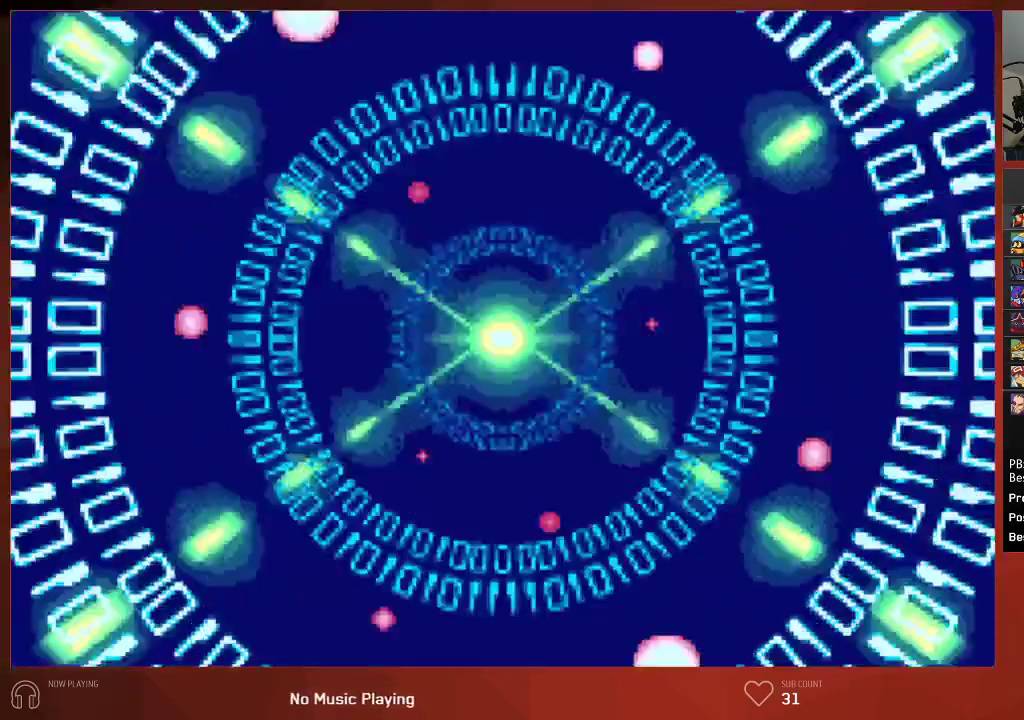
{"buttons": ["CIRCLE"], "left_stick": "center", "right_stick": "center", "events": []}
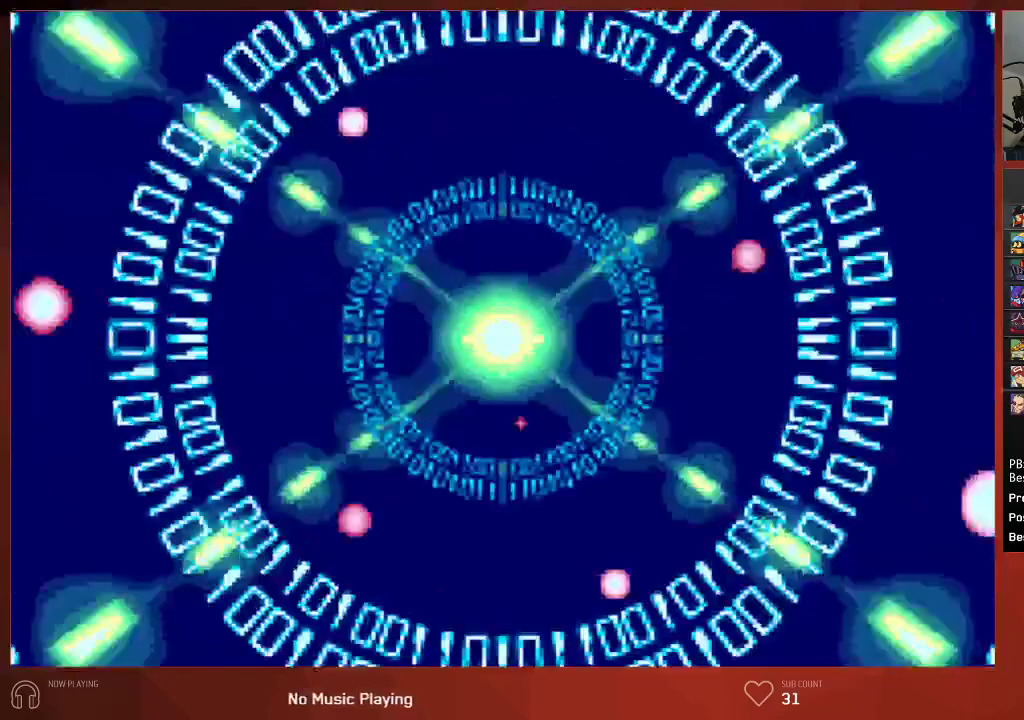
{"buttons": ["CIRCLE"], "left_stick": "center", "right_stick": "center", "events": []}
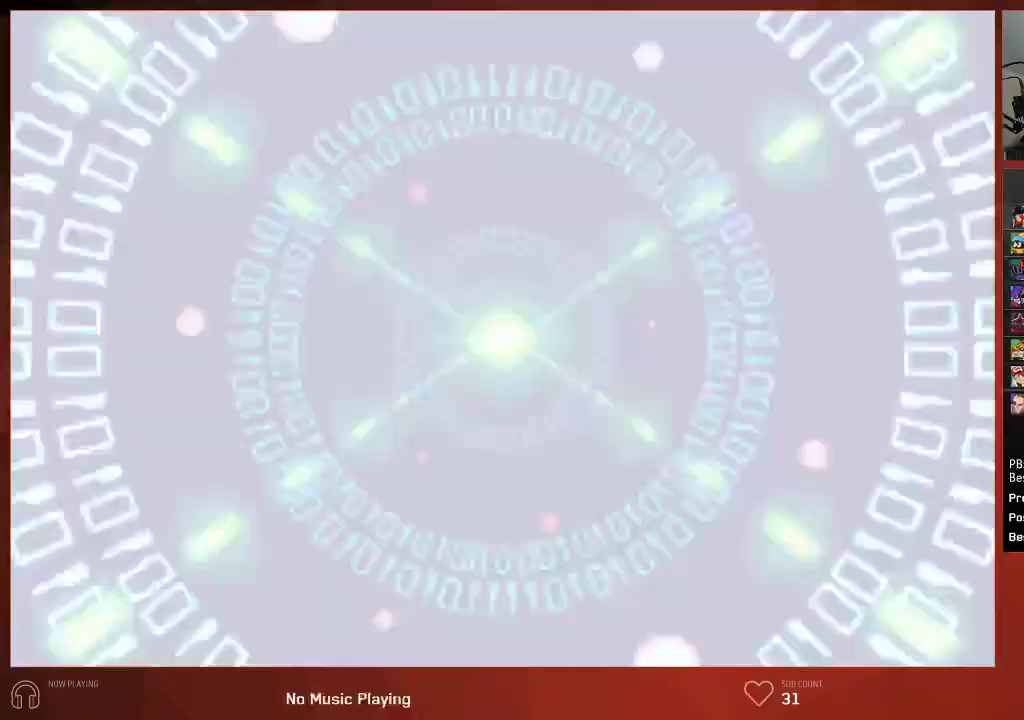
{"buttons": ["CIRCLE"], "left_stick": "center", "right_stick": "center", "events": []}
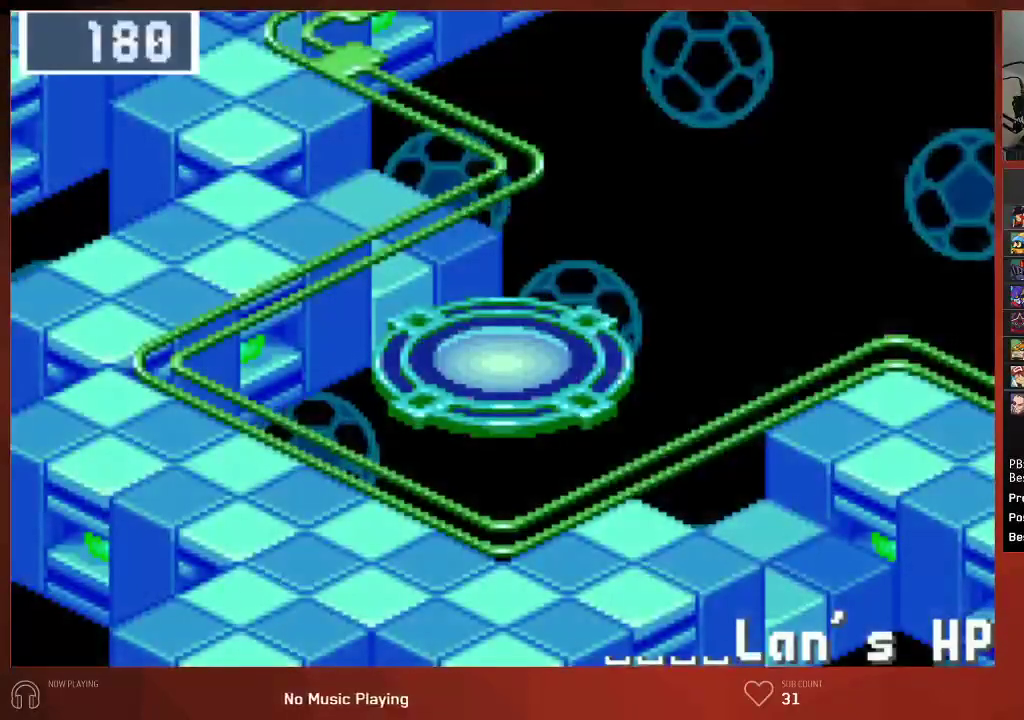
{"buttons": ["CIRCLE", "DPAD_UP", "DPAD_RIGHT"], "left_stick": "center", "right_stick": "center", "events": [[250, "DPAD_RIGHT", "down"], [283, "DPAD_UP", "down"]]}
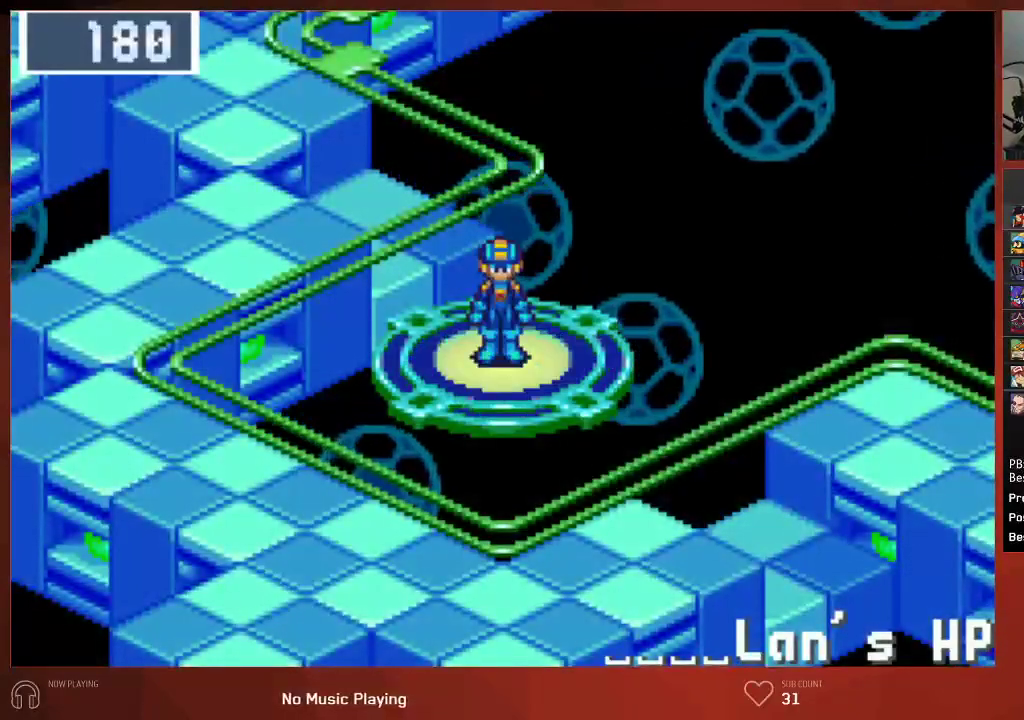
{"buttons": ["CIRCLE", "DPAD_UP", "DPAD_RIGHT"], "left_stick": "center", "right_stick": "center", "events": []}
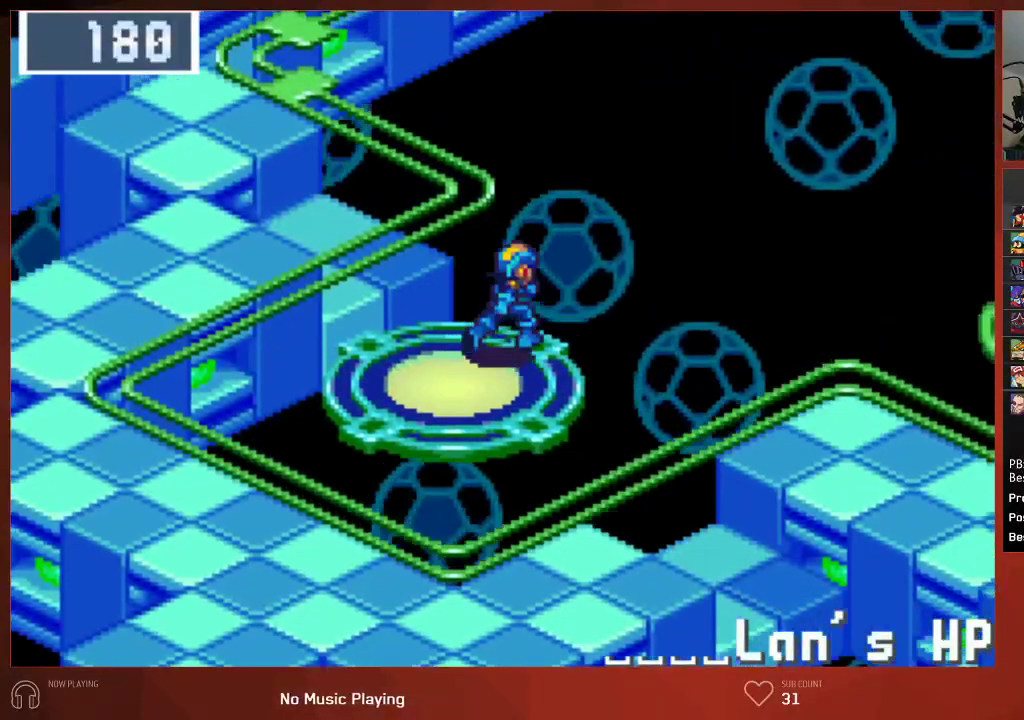
{"buttons": ["CIRCLE", "DPAD_UP", "DPAD_RIGHT"], "left_stick": "center", "right_stick": "center", "events": []}
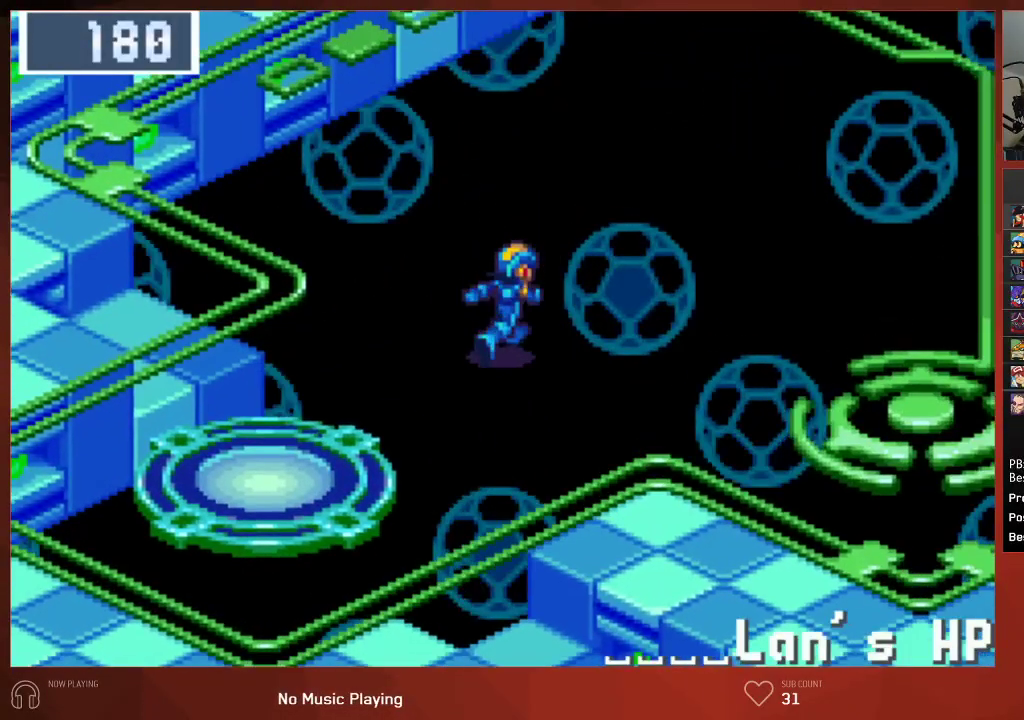
{"buttons": ["CIRCLE", "DPAD_UP", "DPAD_RIGHT"], "left_stick": "center", "right_stick": "center", "events": []}
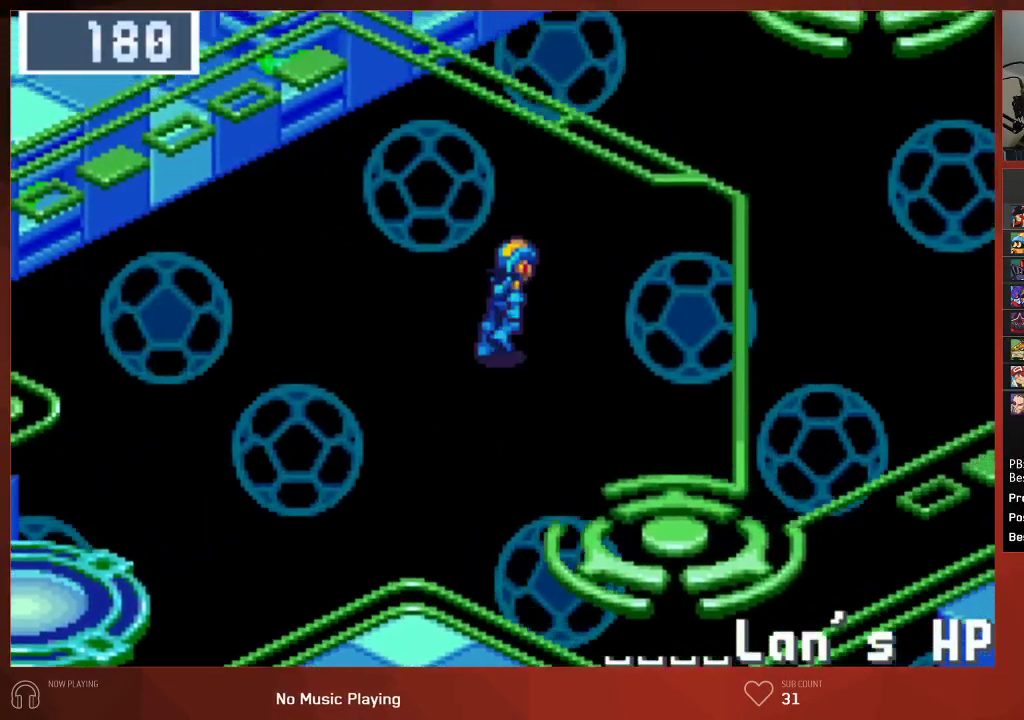
{"buttons": ["CIRCLE", "DPAD_UP", "DPAD_RIGHT"], "left_stick": "center", "right_stick": "center", "events": []}
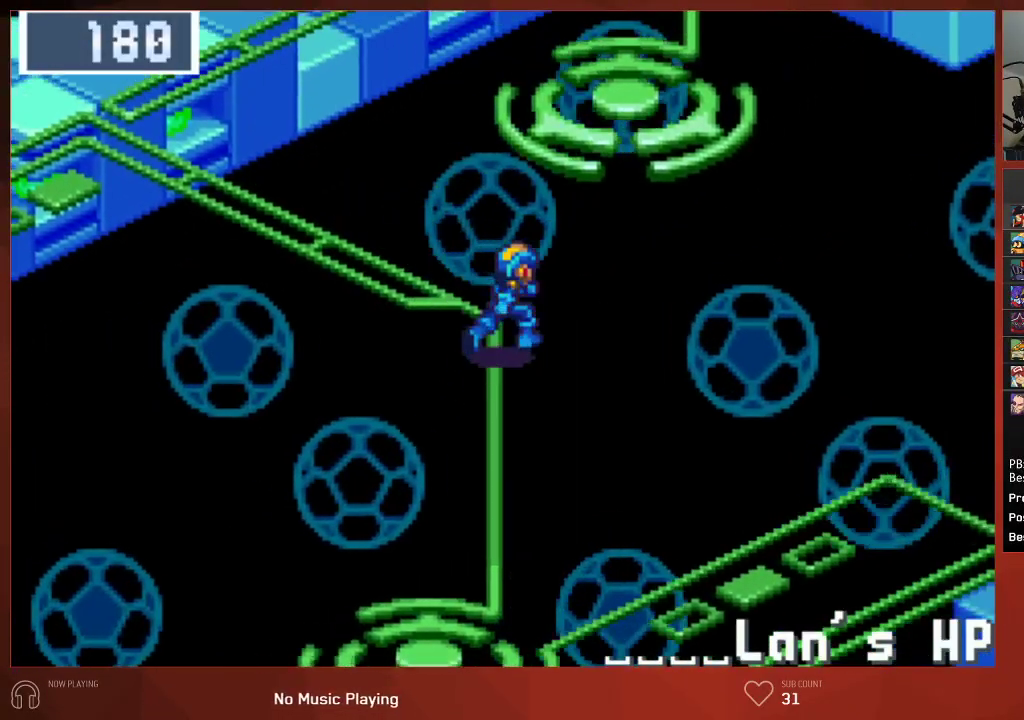
{"buttons": ["CIRCLE", "DPAD_UP", "DPAD_RIGHT"], "left_stick": "center", "right_stick": "center", "events": []}